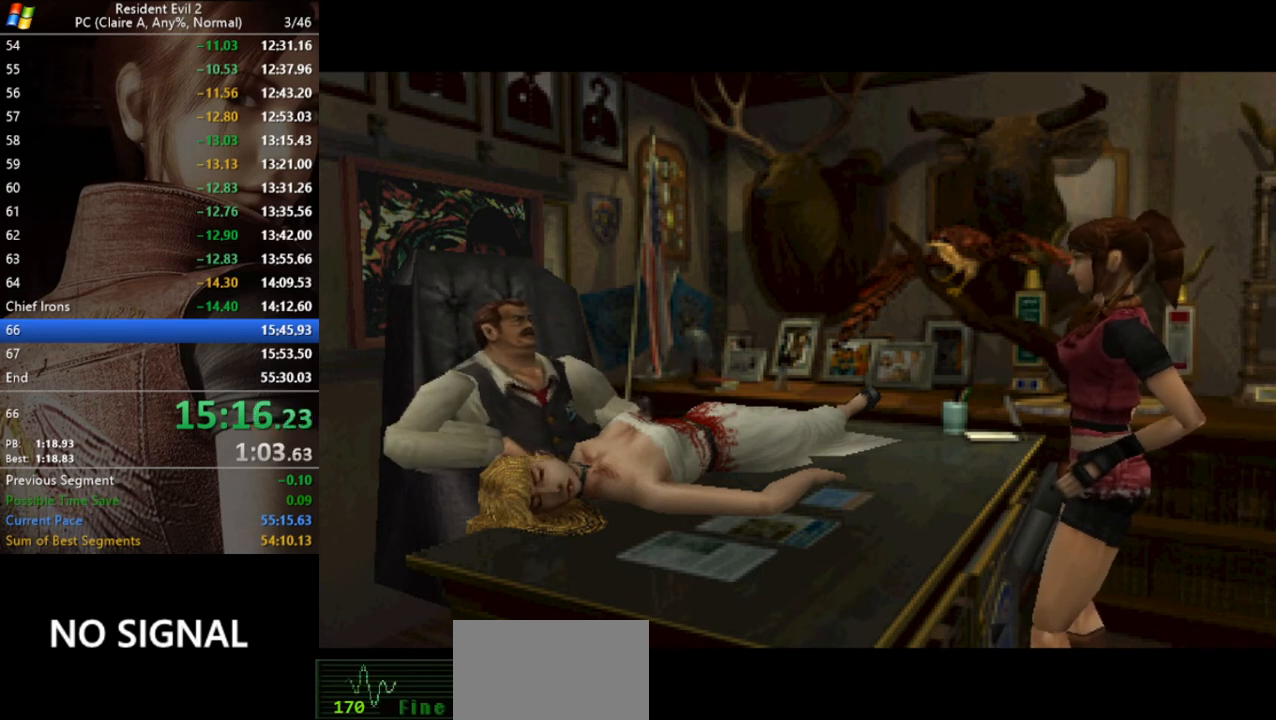
Gameplay with keyboard; each line is a JSON object with the keys held at the frame after it. "events" lists presses ("down") and releases ("up") of "a", "act", "aim", "d", "inv", "run", "s", "space" and "w" between this image and that frame as [ms after this image, input, new state], when the widget could be followed in between. No other keys are recorded. Mouse input is not recorded. Key names are as the overlay labels them; some are game actions (e.g. jump) rather than physical keys.
{"keys": ["a", "act", "aim", "s"], "events": [[267, "act", "down"], [367, "act", "up"], [400, "a", "down"], [467, "aim", "down"], [500, "act", "down"], [500, "s", "down"]]}
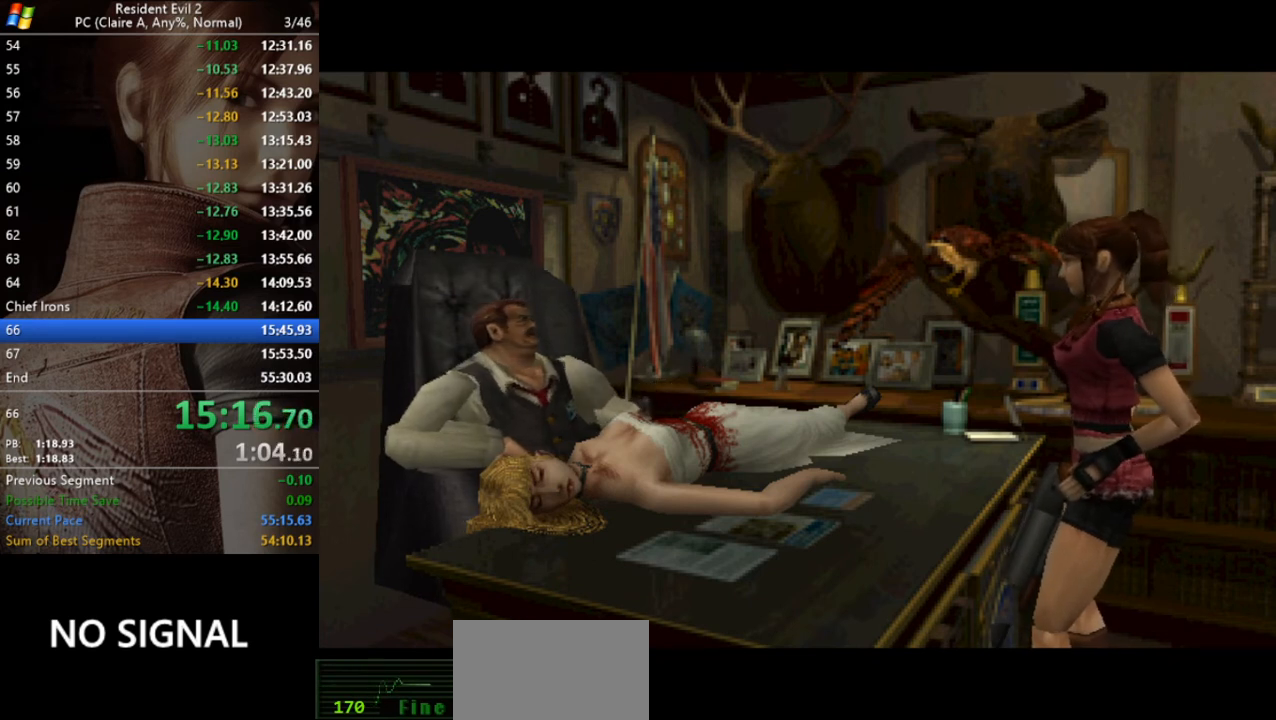
{"keys": ["d", "run"], "events": [[67, "a", "up"], [67, "aim", "up"], [67, "d", "down"], [67, "run", "down"], [100, "act", "up"], [100, "s", "up"], [133, "d", "up"], [133, "run", "up"], [200, "aim", "down"], [233, "a", "down"], [233, "act", "down"], [233, "aim", "up"], [300, "act", "up"], [300, "run", "down"], [333, "run", "up"], [333, "s", "down"], [367, "a", "up"], [367, "aim", "down"], [367, "d", "down"], [433, "act", "down"], [467, "act", "up"], [467, "aim", "up"], [467, "run", "down"], [467, "s", "up"]]}
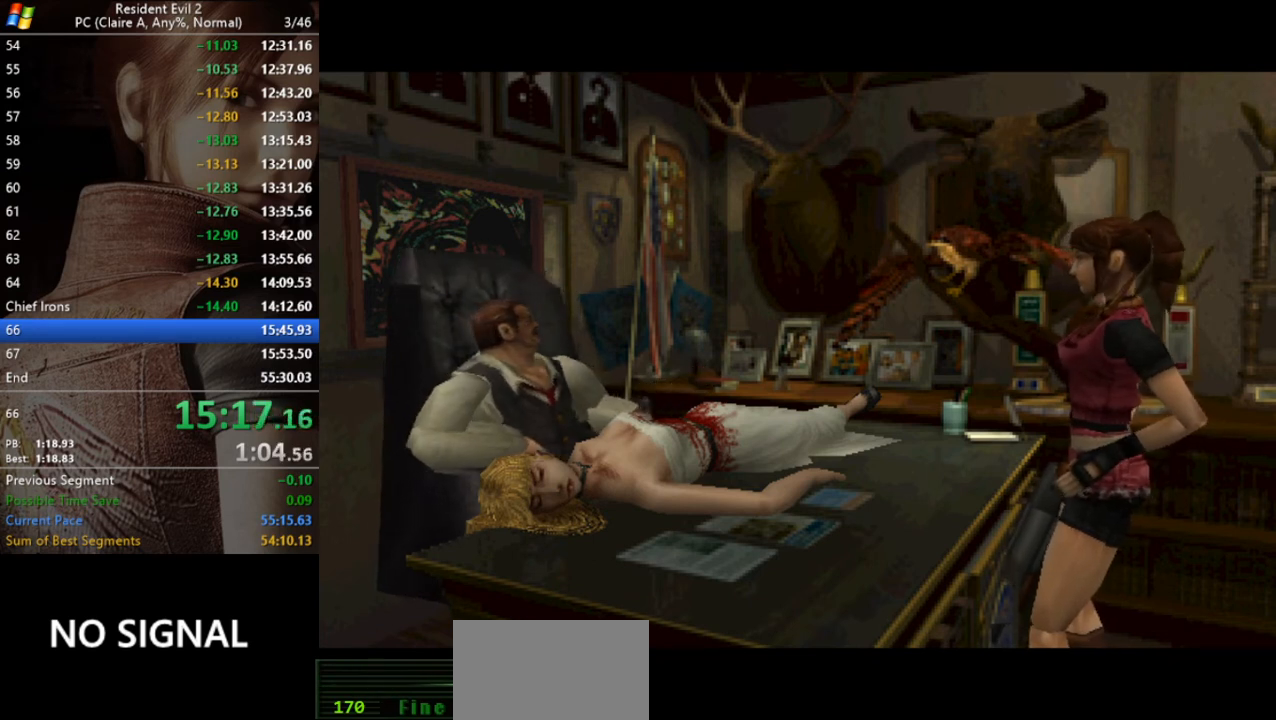
{"keys": ["a", "act", "aim", "s"], "events": [[33, "d", "up"], [33, "run", "up"], [67, "a", "down"], [67, "aim", "down"], [167, "aim", "up"], [167, "run", "down"], [167, "s", "down"], [200, "a", "up"], [200, "run", "up"], [267, "aim", "down"], [267, "d", "down"], [267, "s", "up"], [367, "a", "down"], [367, "act", "down"], [367, "aim", "up"], [367, "d", "up"], [367, "run", "down"], [400, "act", "up"], [400, "run", "up"], [500, "act", "down"], [500, "aim", "down"], [500, "s", "down"]]}
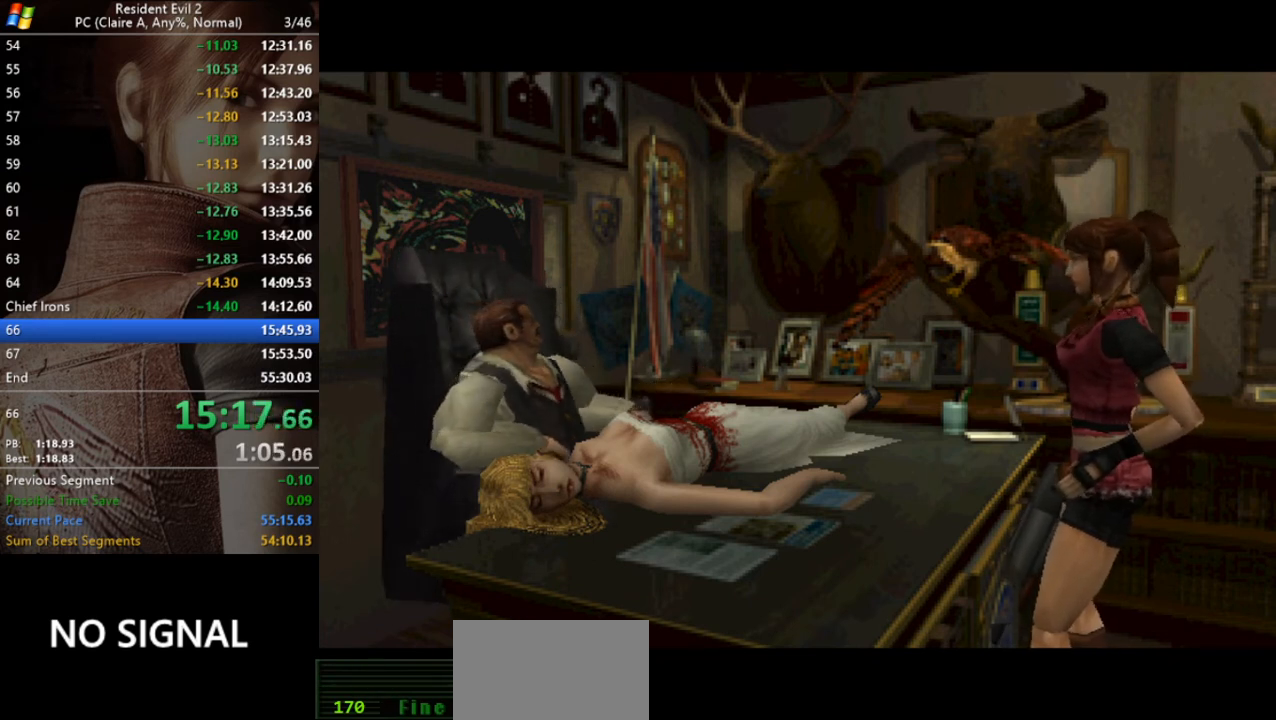
{"keys": [], "events": [[33, "a", "up"], [33, "d", "down"], [100, "act", "up"], [100, "aim", "up"], [100, "s", "up"], [167, "a", "down"], [167, "aim", "down"], [167, "d", "up"], [233, "act", "down"], [267, "aim", "up"], [267, "run", "down"], [333, "act", "up"], [333, "d", "down"], [333, "s", "down"], [367, "a", "up"], [367, "run", "up"], [400, "d", "up"], [400, "s", "up"]]}